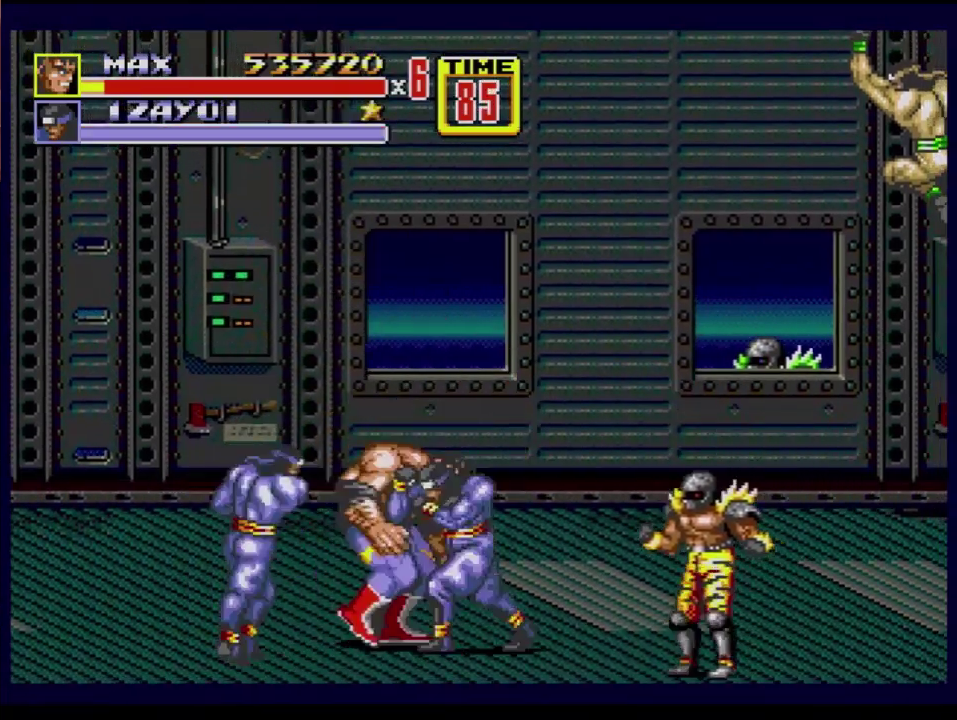
Gameplay with a controller (Xbox layout); each line is a JSON object with the inputs held at the frame after it. "events" lists button and stick changes between this image and that frame as [ms after this image, input, new state], when the widget could be followed in between. Not read: L1 L2 L3 R1 R2 R3.
{"buttons": [], "events": [[100, "B", "down"], [184, "B", "up"], [234, "B", "down"], [334, "DPAD_LEFT", "up"], [384, "B", "up"]]}
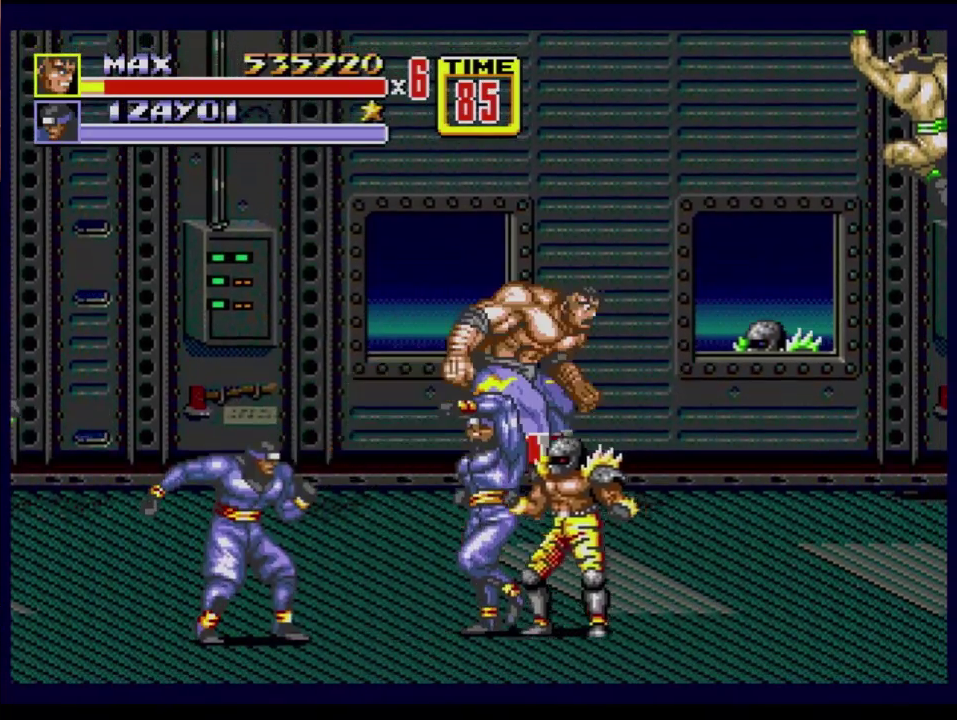
{"buttons": ["C", "DPAD_UP", "DPAD_LEFT"], "events": [[383, "DPAD_LEFT", "down"], [383, "DPAD_UP", "down"], [467, "C", "down"]]}
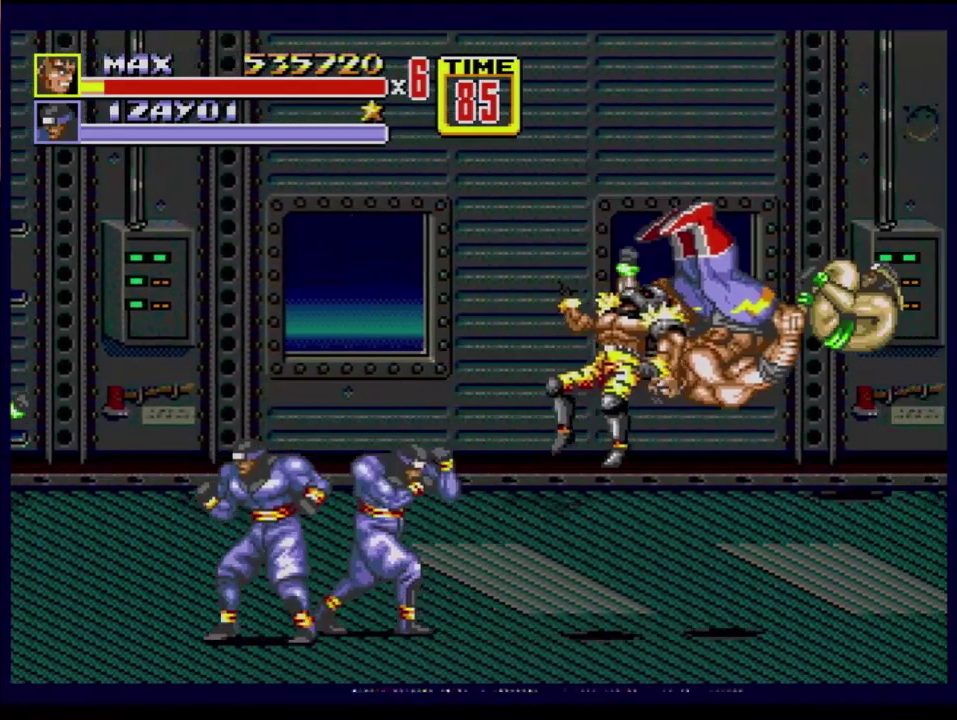
{"buttons": ["DPAD_UP"], "events": [[450, "DPAD_LEFT", "up"], [484, "C", "up"]]}
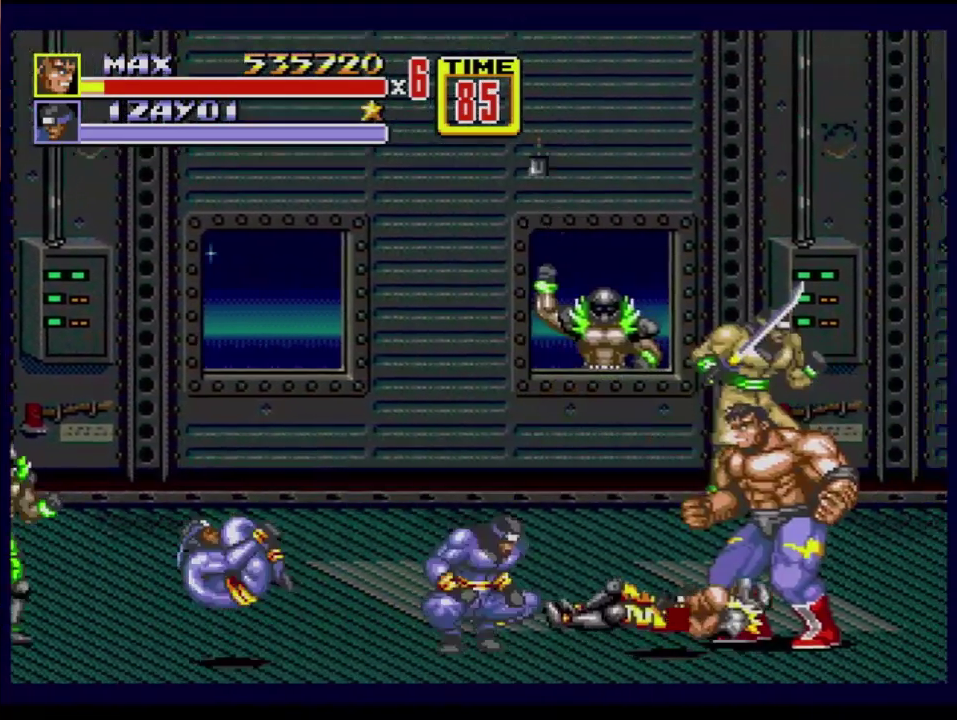
{"buttons": ["DPAD_UP"], "events": []}
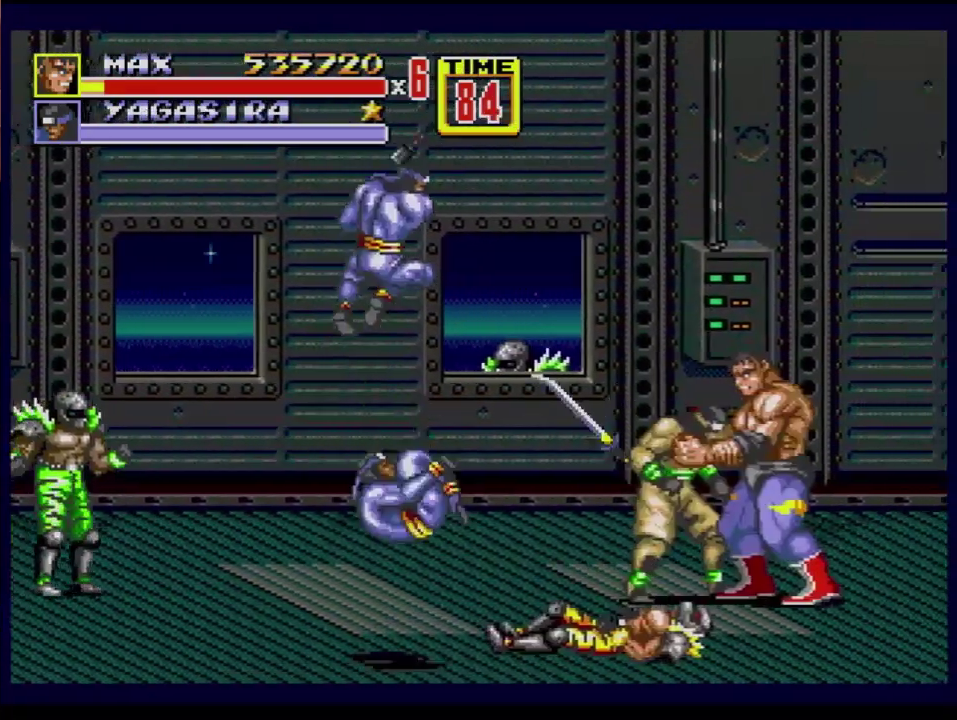
{"buttons": [], "events": [[200, "DPAD_LEFT", "down"], [267, "C", "down"], [317, "C", "up"], [384, "DPAD_LEFT", "up"], [384, "DPAD_UP", "up"]]}
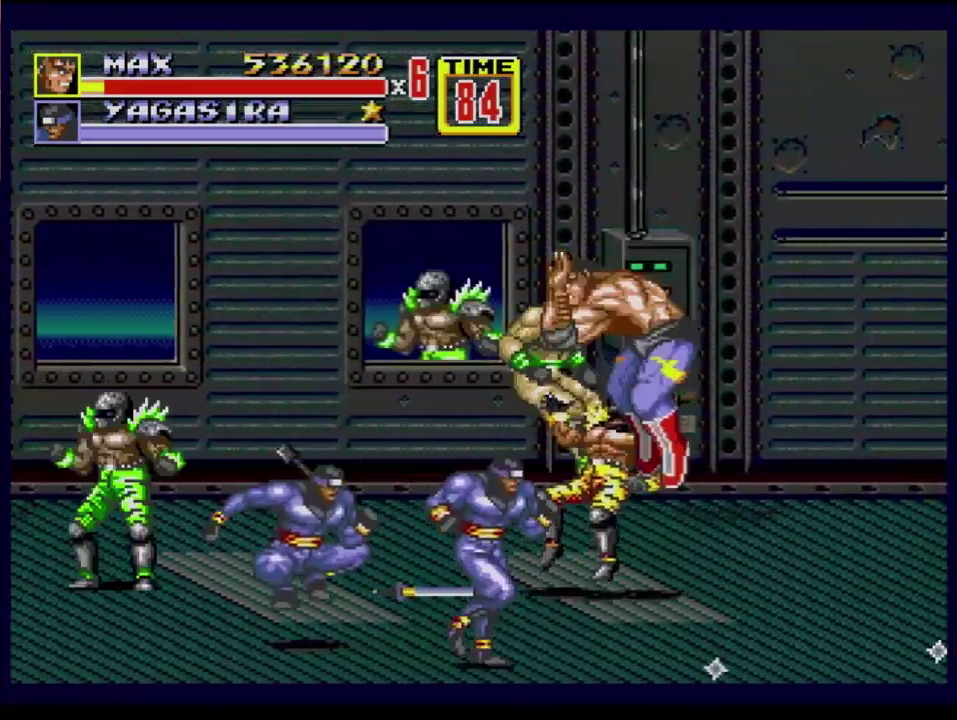
{"buttons": ["DPAD_LEFT"], "events": [[283, "DPAD_LEFT", "down"], [367, "DPAD_LEFT", "up"], [417, "DPAD_LEFT", "down"]]}
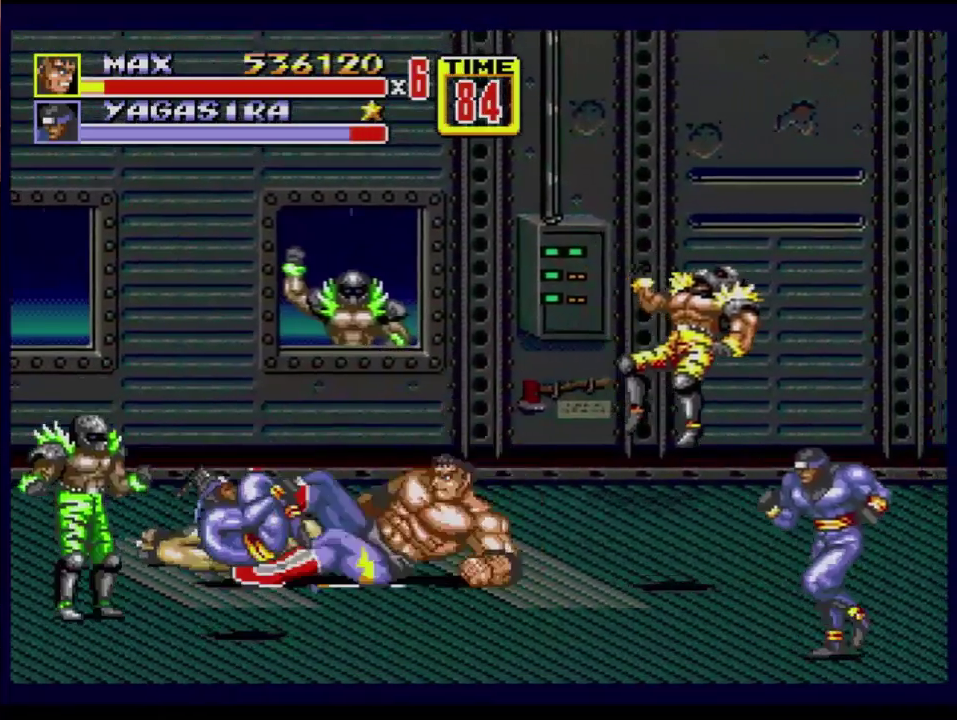
{"buttons": ["DPAD_UP", "DPAD_LEFT"], "events": [[184, "DPAD_LEFT", "up"], [501, "DPAD_LEFT", "down"], [501, "DPAD_UP", "down"]]}
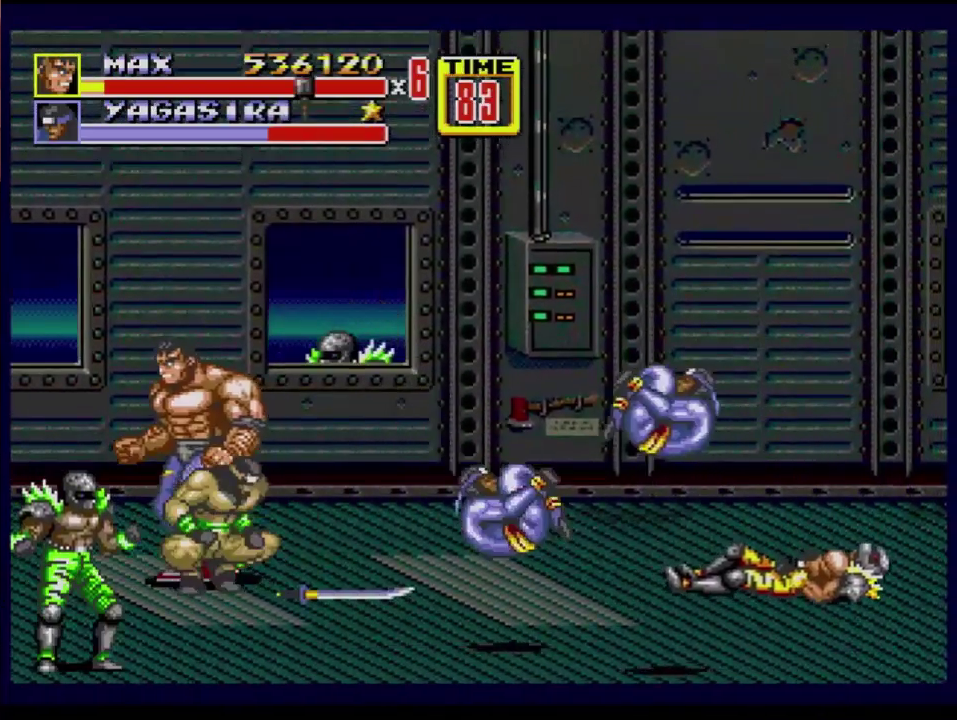
{"buttons": ["B", "DPAD_RIGHT"], "events": [[166, "DPAD_LEFT", "up"], [166, "DPAD_RIGHT", "down"], [233, "DPAD_UP", "up"], [266, "B", "down"], [367, "B", "up"], [417, "B", "down"]]}
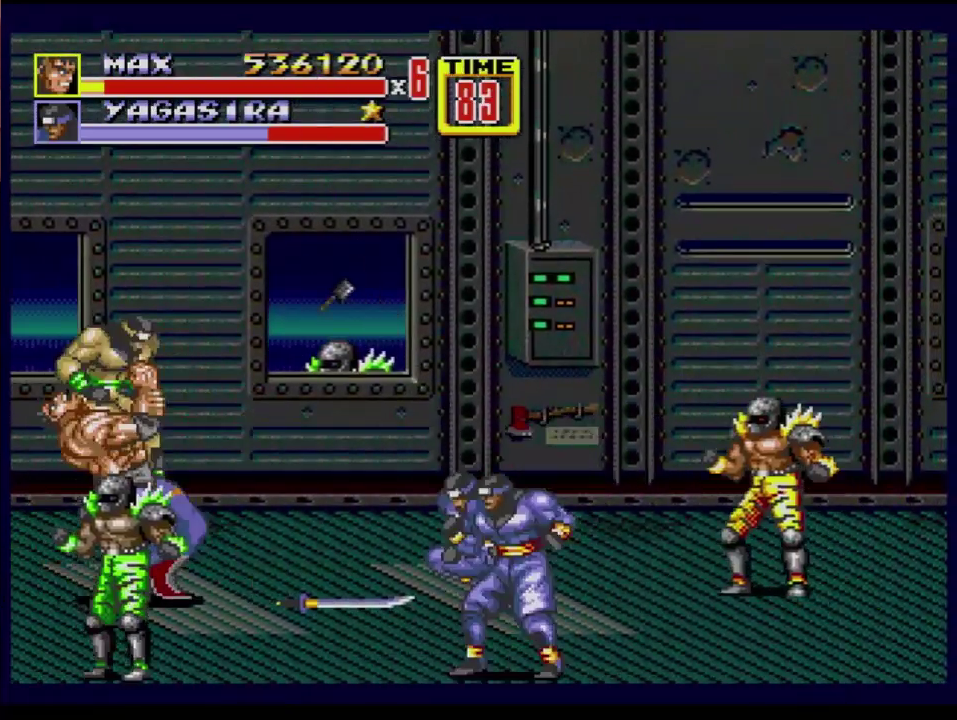
{"buttons": ["B"], "events": [[200, "DPAD_RIGHT", "up"]]}
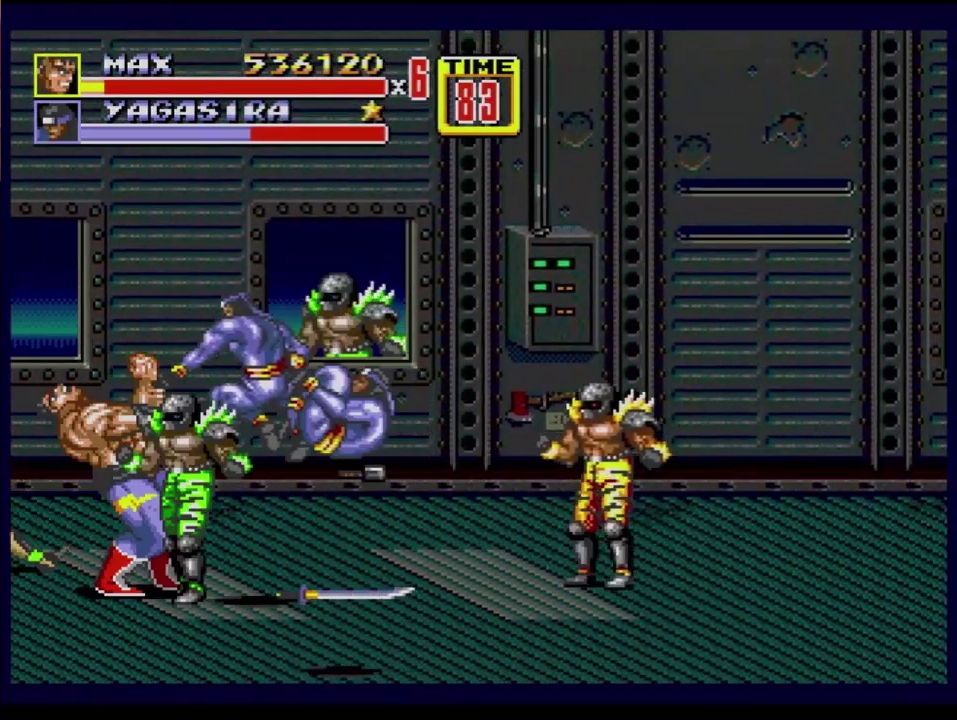
{"buttons": [], "events": [[33, "B", "up"], [183, "DPAD_RIGHT", "down"], [500, "DPAD_RIGHT", "up"]]}
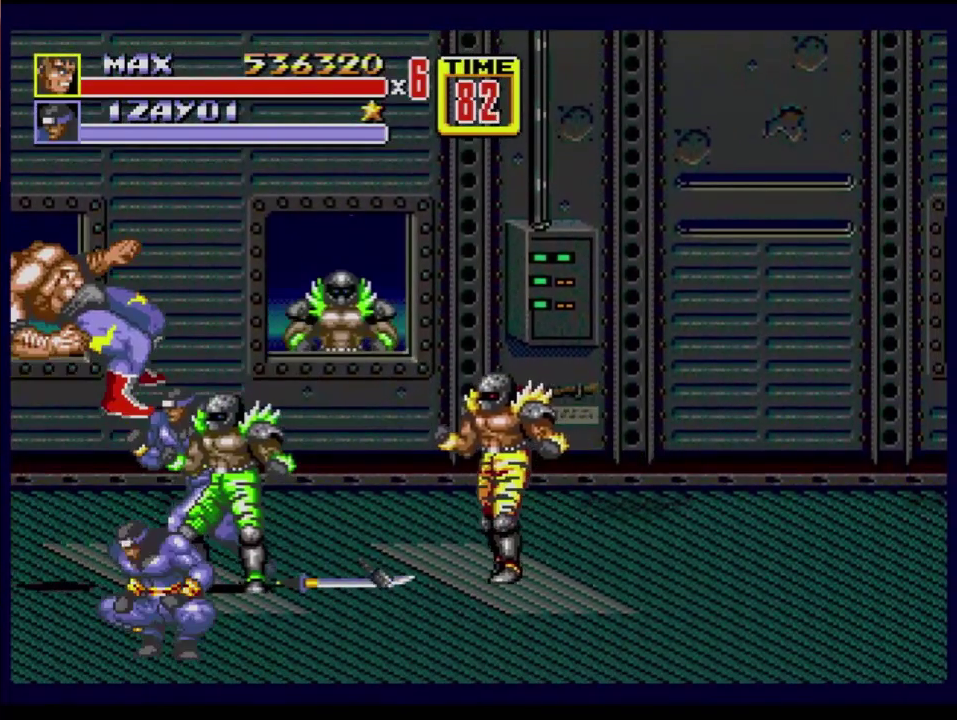
{"buttons": [], "events": []}
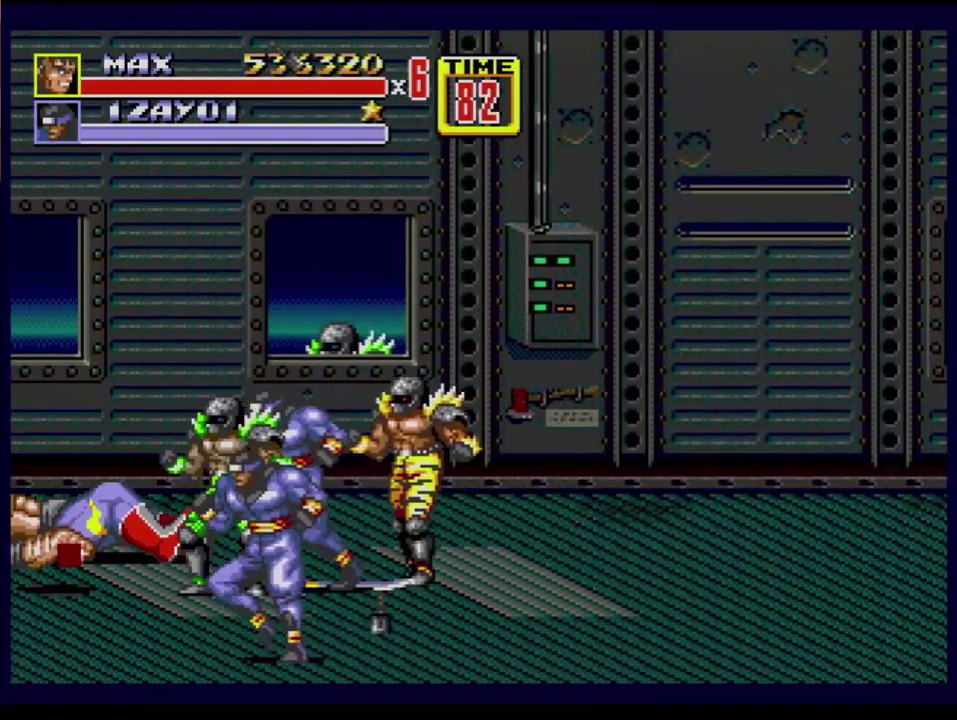
{"buttons": [], "events": []}
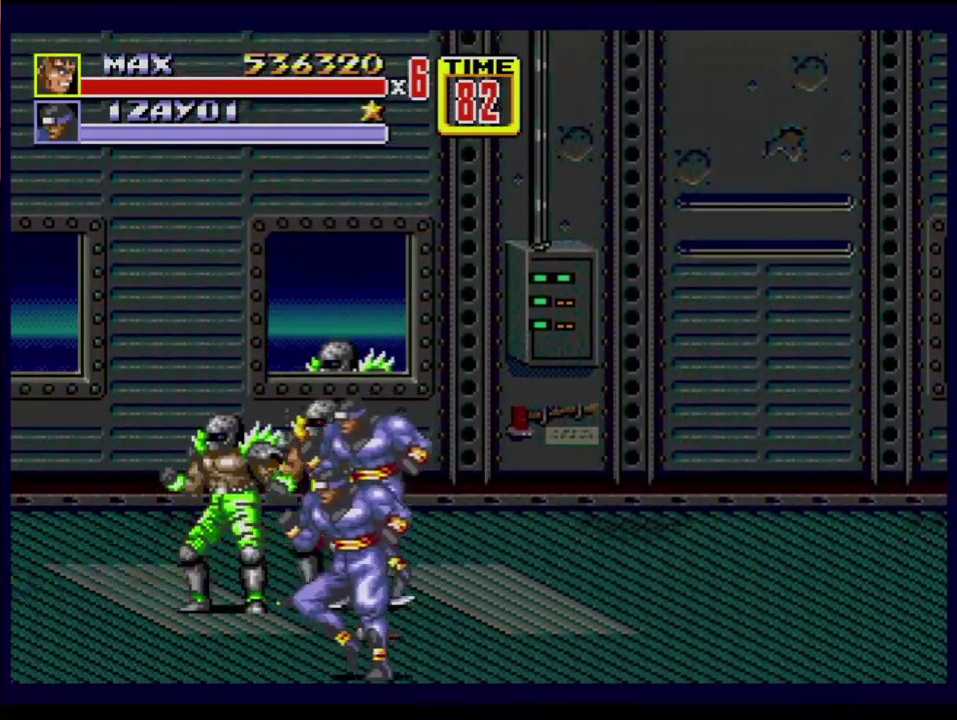
{"buttons": [], "events": []}
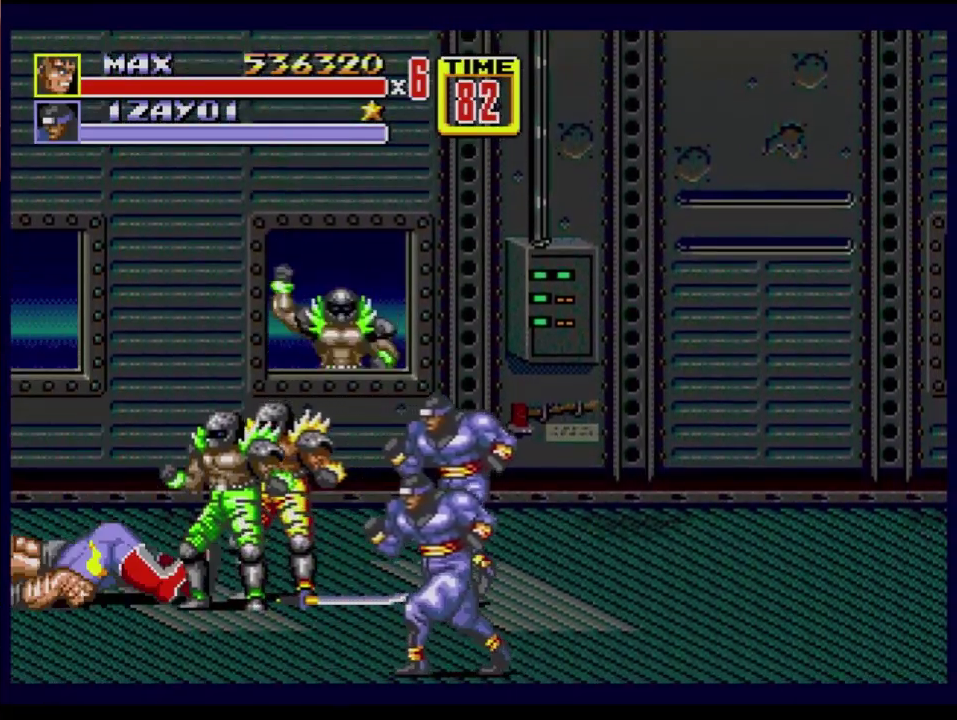
{"buttons": [], "events": []}
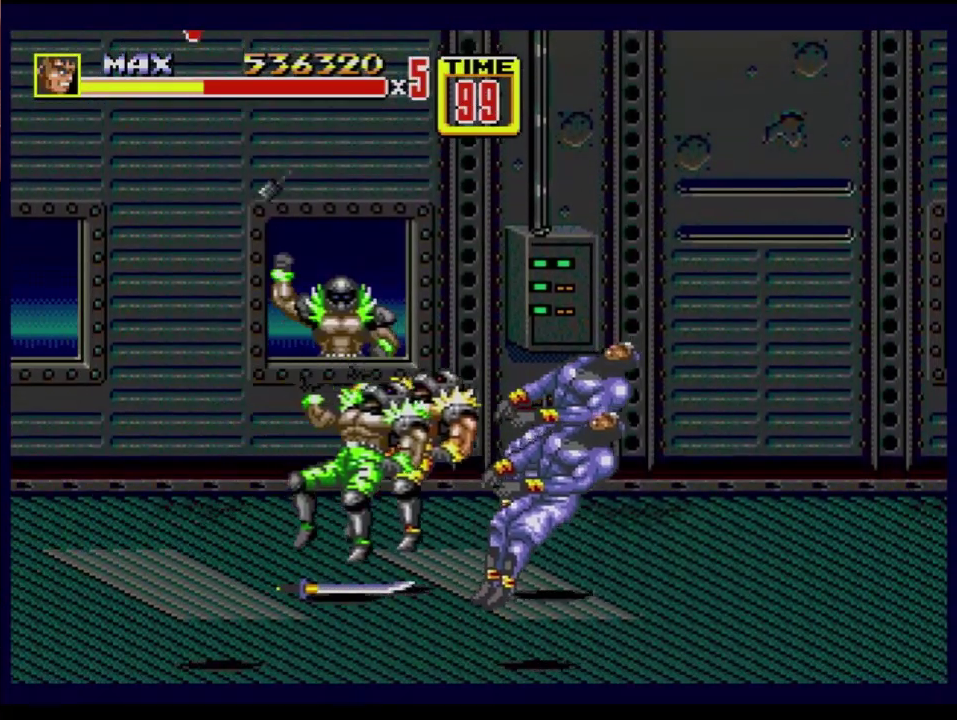
{"buttons": ["DPAD_UP", "DPAD_RIGHT"], "events": [[484, "DPAD_RIGHT", "down"], [484, "DPAD_UP", "down"]]}
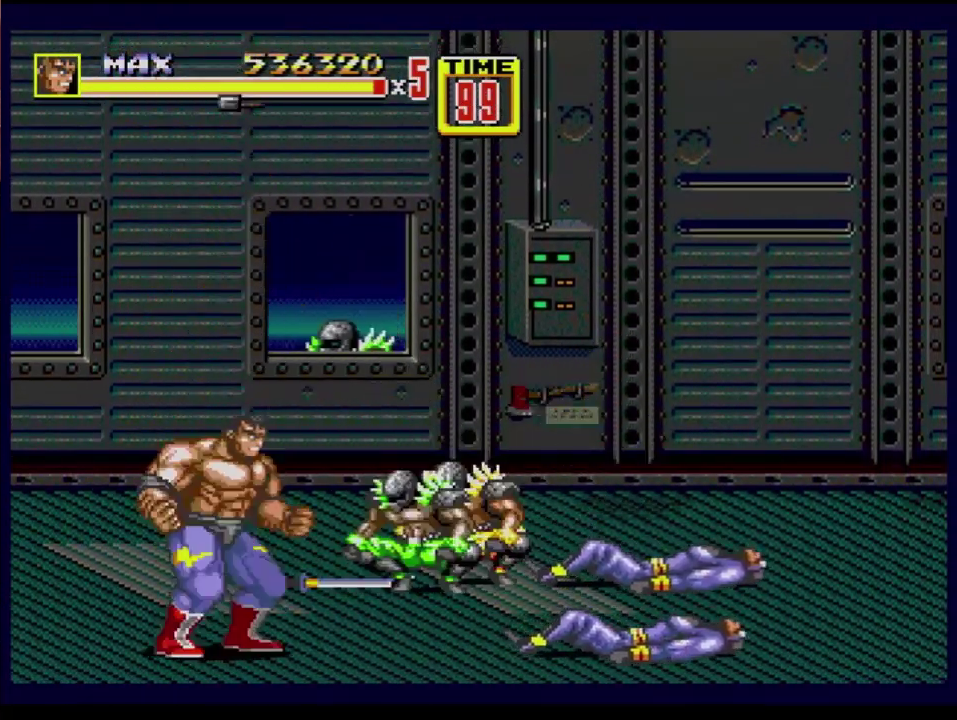
{"buttons": ["DPAD_UP", "DPAD_RIGHT"], "events": []}
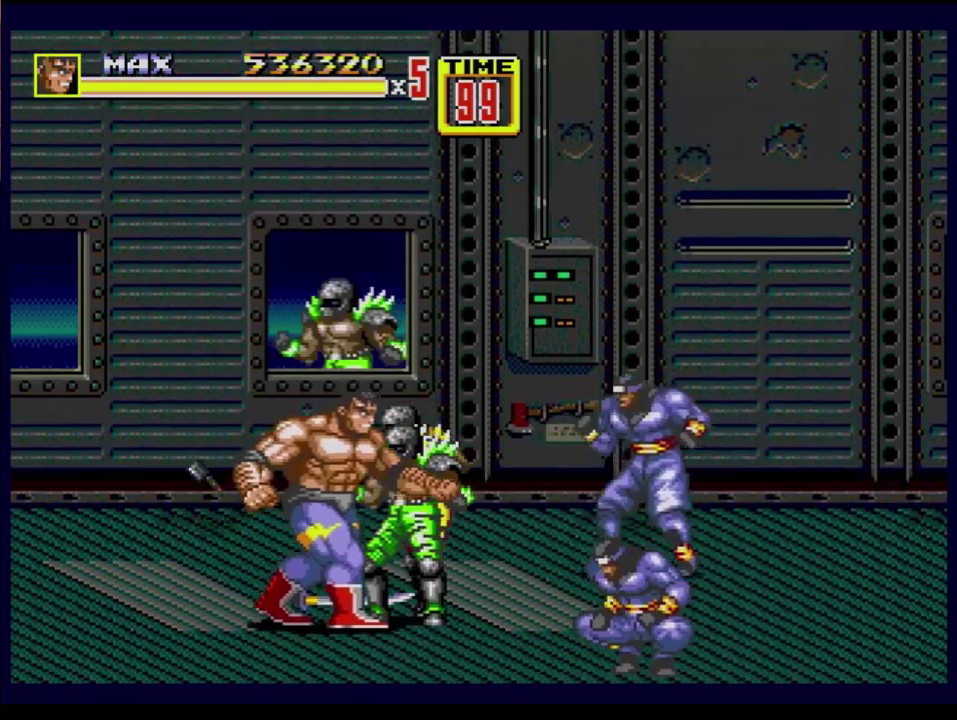
{"buttons": ["DPAD_RIGHT"], "events": [[350, "DPAD_RIGHT", "up"], [350, "DPAD_UP", "up"], [434, "DPAD_RIGHT", "down"]]}
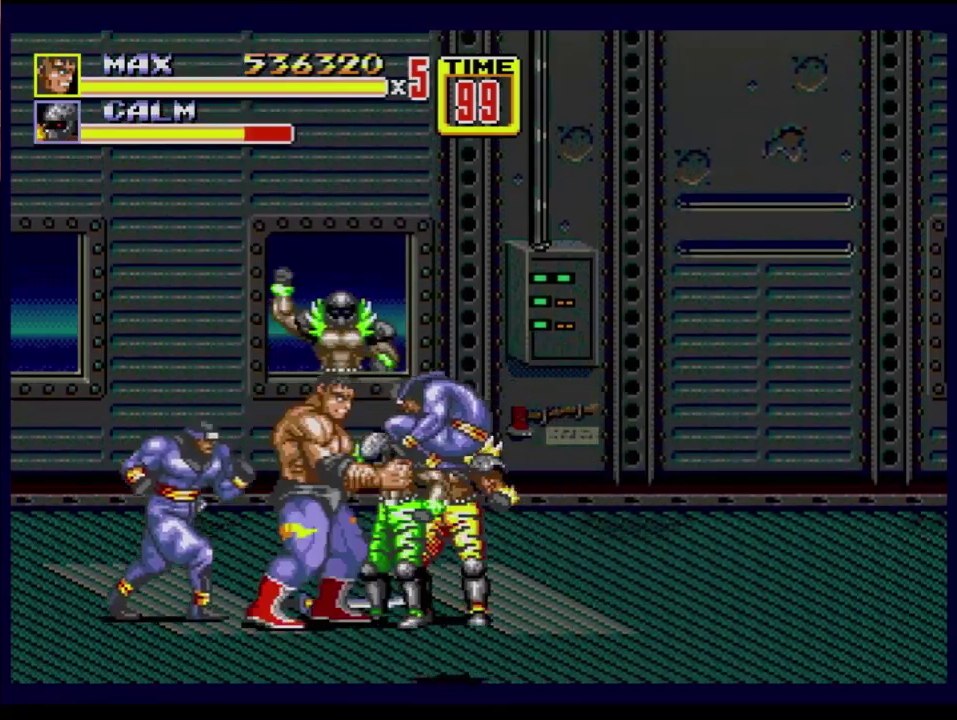
{"buttons": ["B"], "events": [[250, "C", "down"], [333, "C", "up"], [400, "B", "down"], [483, "DPAD_RIGHT", "up"]]}
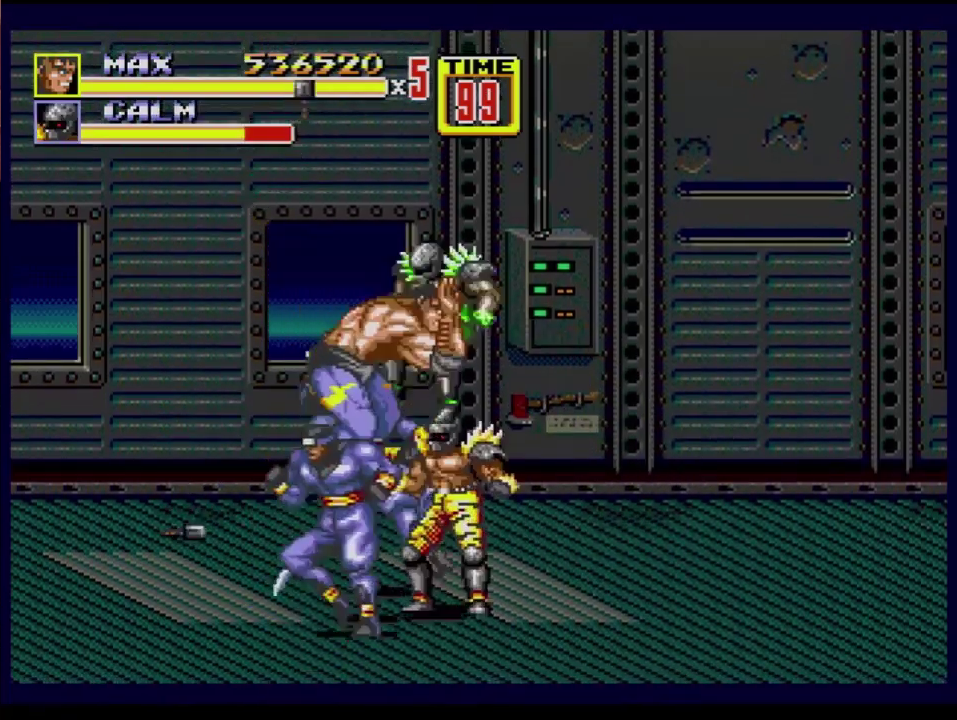
{"buttons": ["DPAD_LEFT"], "events": [[67, "B", "up"], [350, "DPAD_LEFT", "down"]]}
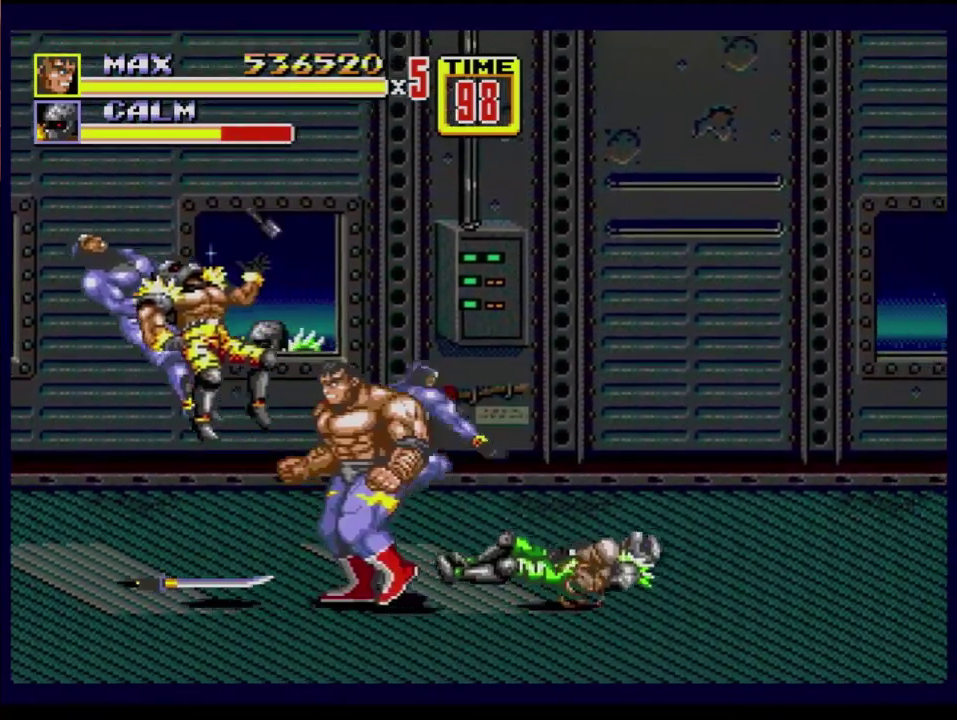
{"buttons": ["C", "DPAD_LEFT"], "events": [[467, "C", "down"]]}
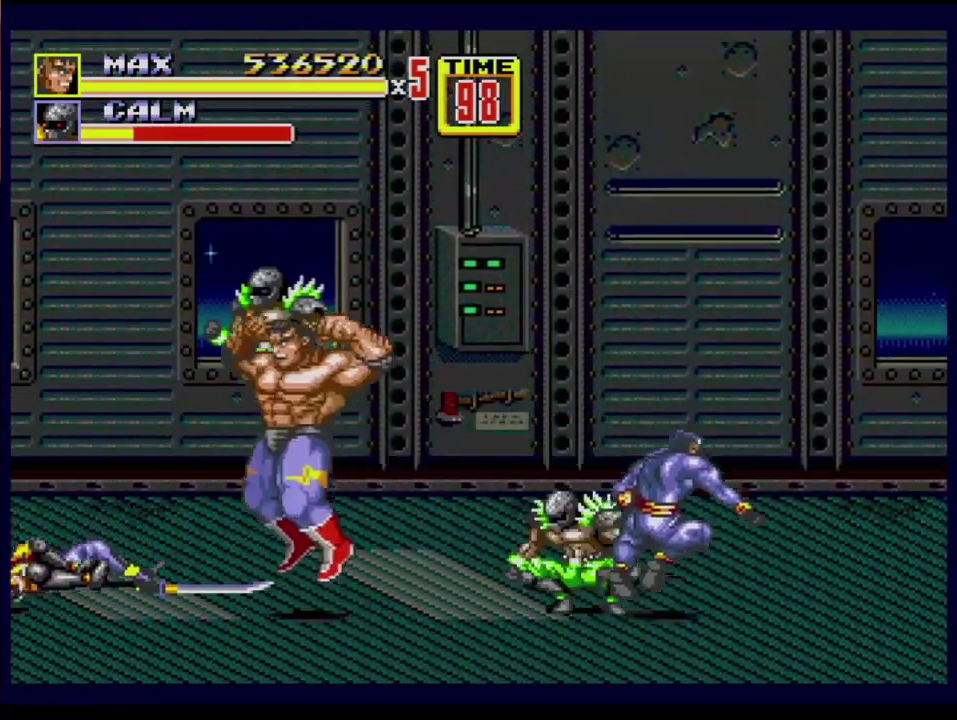
{"buttons": ["B", "DPAD_DOWN", "DPAD_LEFT"], "events": [[33, "C", "up"], [167, "DPAD_LEFT", "up"], [400, "DPAD_DOWN", "down"], [400, "DPAD_LEFT", "down"], [450, "B", "down"]]}
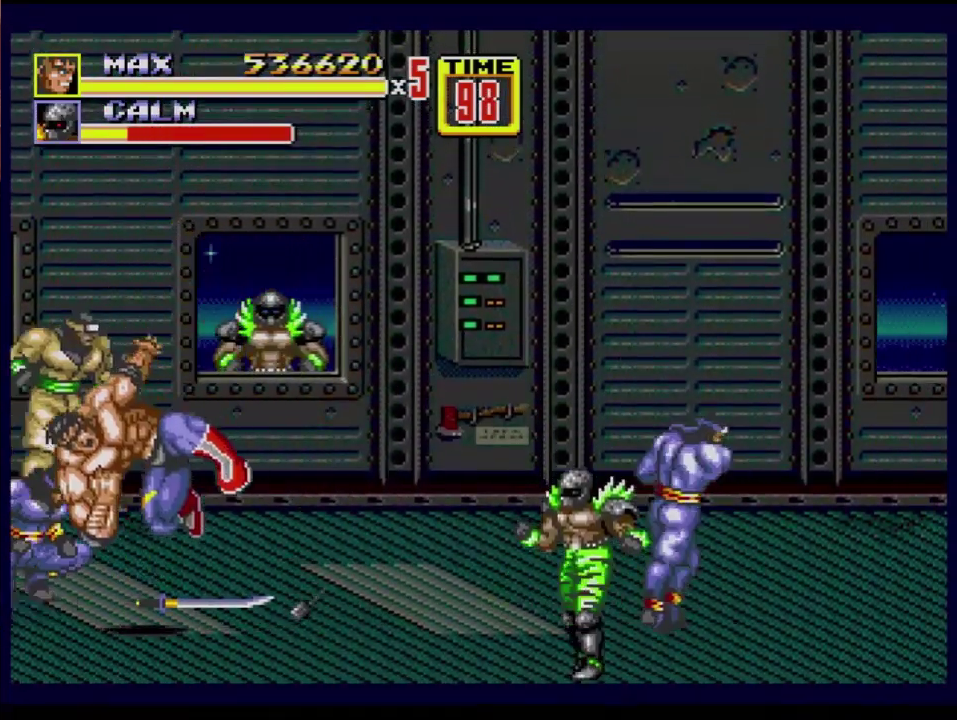
{"buttons": ["DPAD_RIGHT"], "events": [[50, "DPAD_DOWN", "up"], [283, "B", "up"], [367, "DPAD_LEFT", "up"], [400, "DPAD_RIGHT", "down"]]}
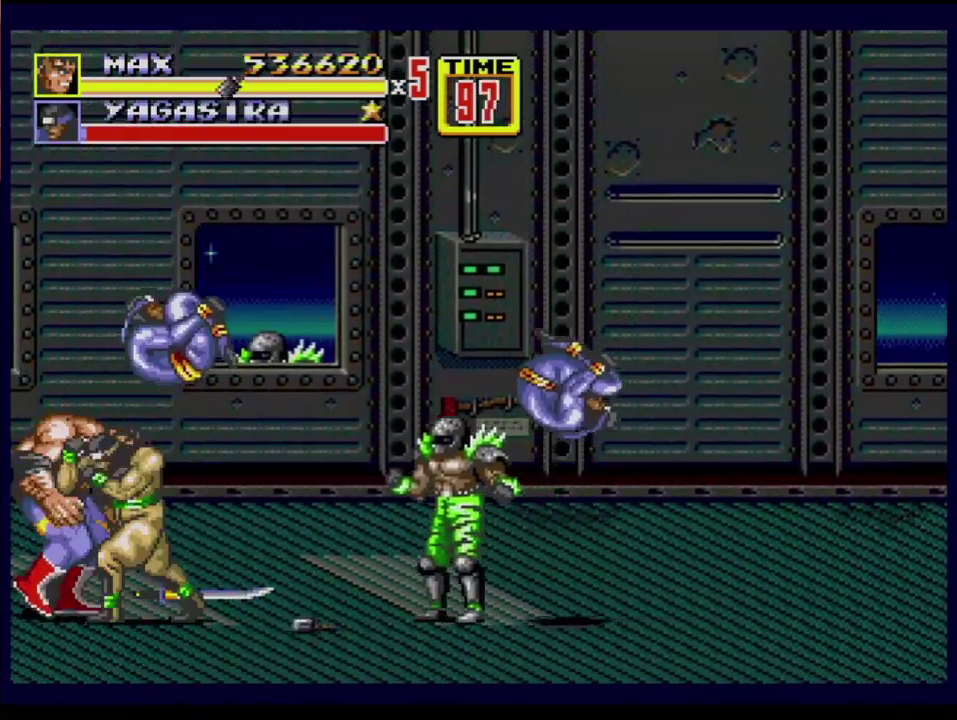
{"buttons": [], "events": [[100, "DPAD_RIGHT", "up"], [133, "A", "down"], [184, "A", "up"]]}
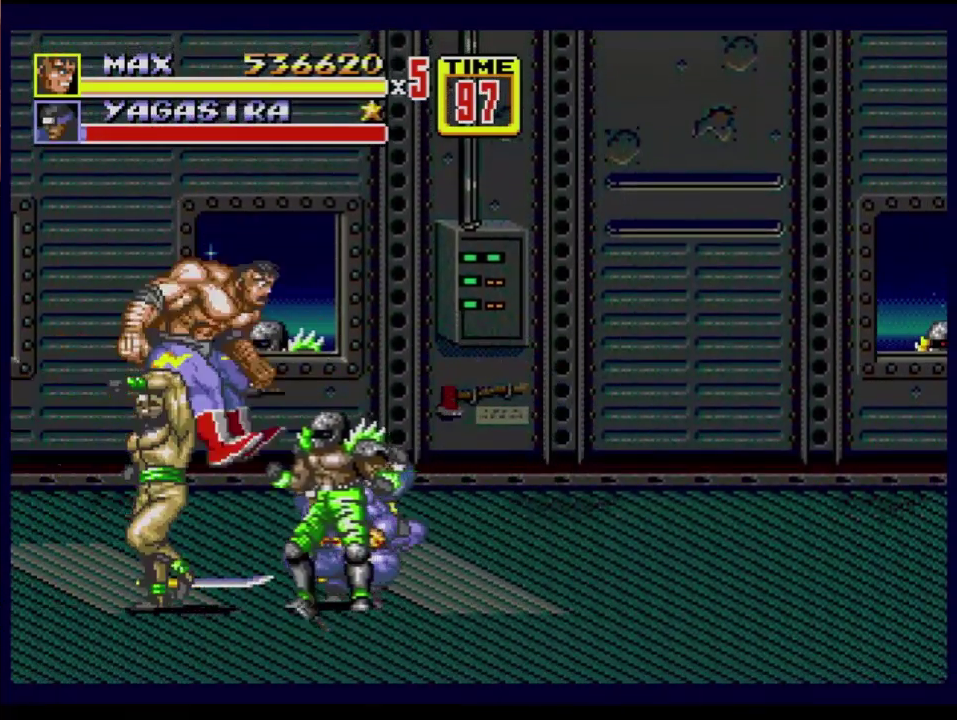
{"buttons": ["C", "DPAD_UP", "DPAD_LEFT"], "events": [[400, "DPAD_LEFT", "down"], [400, "DPAD_UP", "down"], [450, "C", "down"]]}
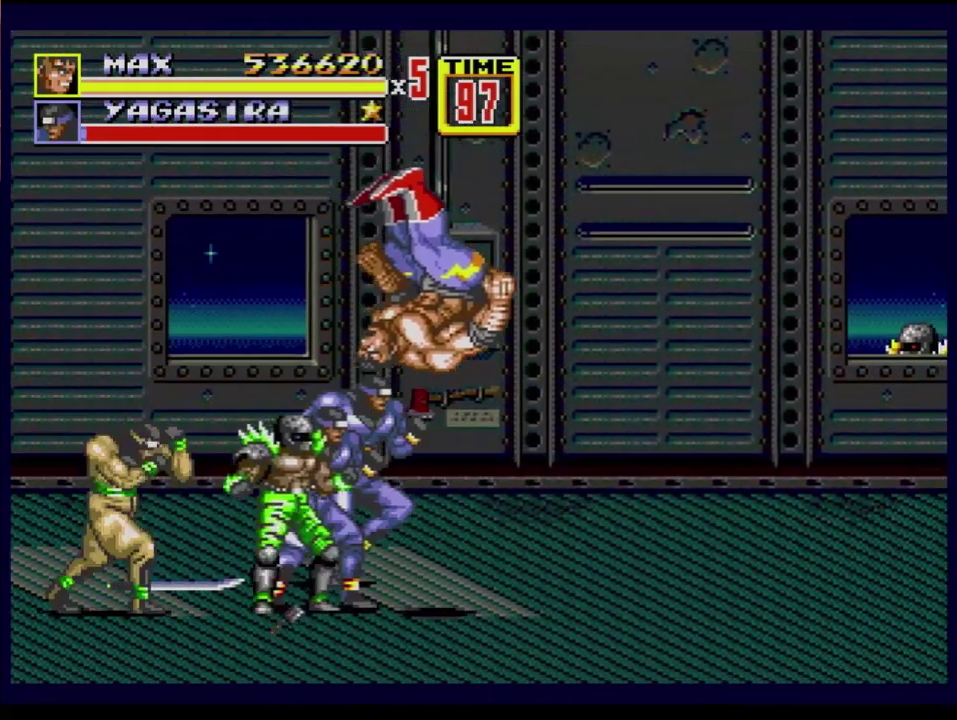
{"buttons": ["DPAD_UP", "DPAD_LEFT"], "events": [[501, "C", "up"]]}
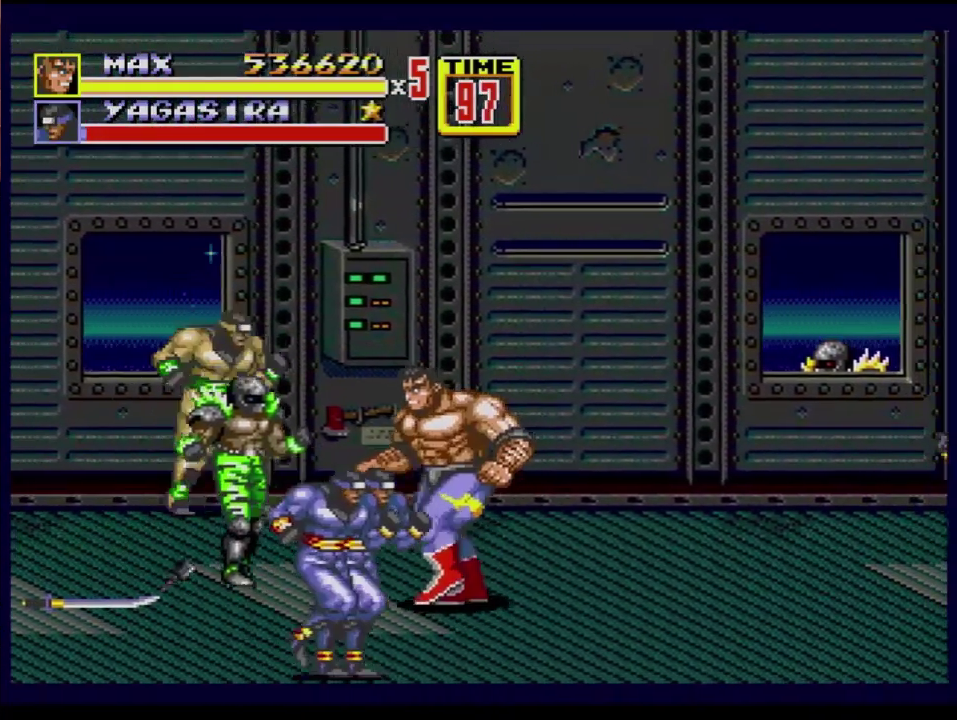
{"buttons": ["DPAD_UP"], "events": [[467, "DPAD_LEFT", "up"]]}
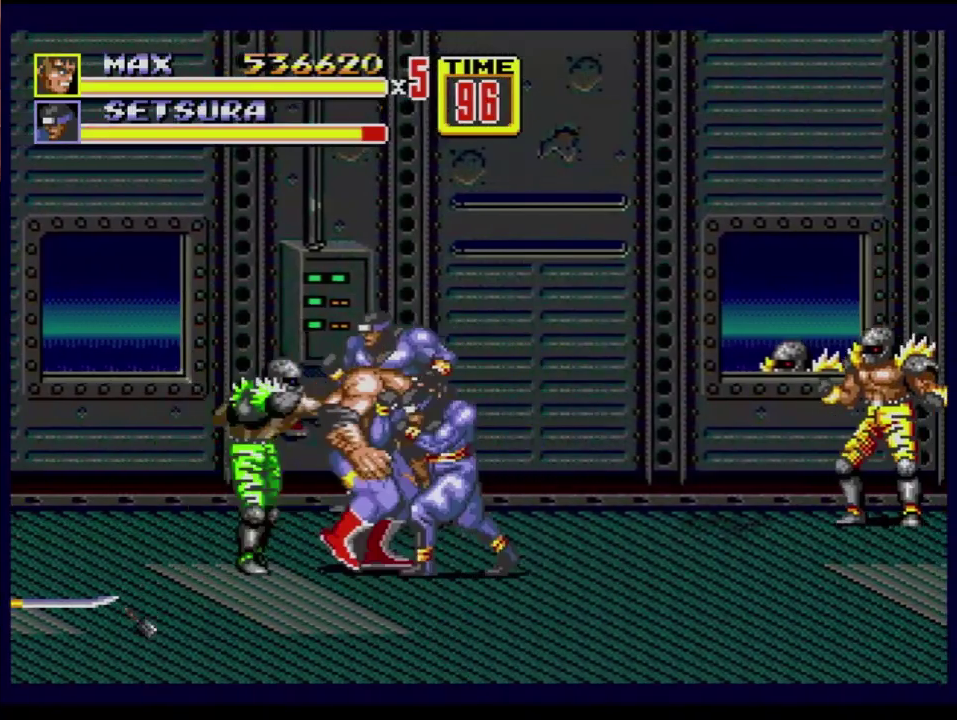
{"buttons": [], "events": [[17, "DPAD_RIGHT", "down"], [417, "DPAD_RIGHT", "up"], [451, "DPAD_UP", "up"]]}
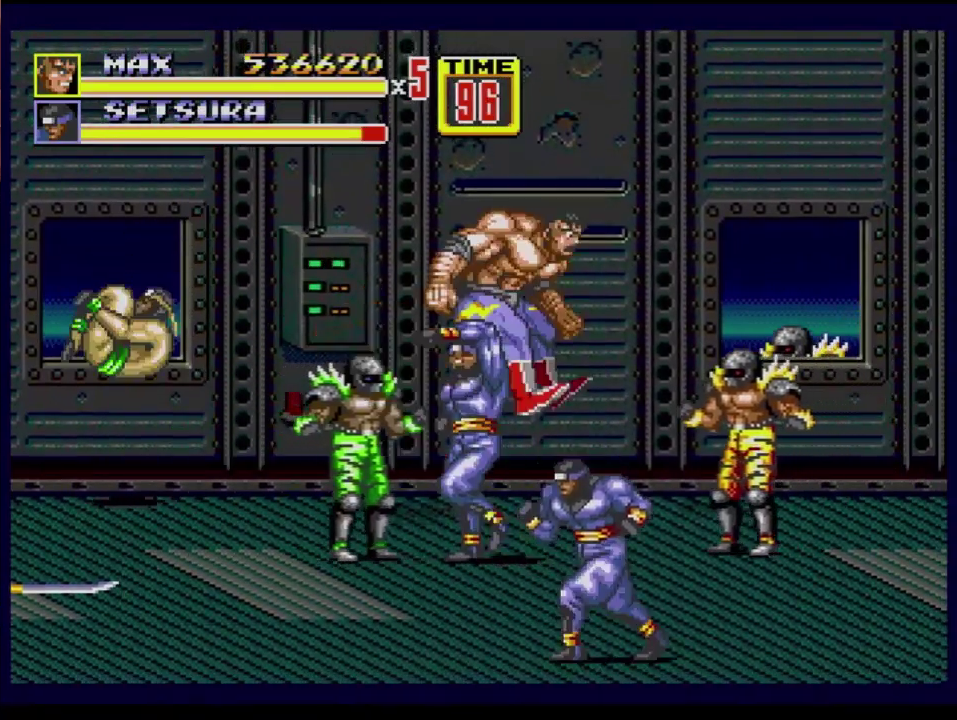
{"buttons": ["C", "DPAD_UP", "DPAD_LEFT"], "events": [[384, "DPAD_LEFT", "down"], [384, "DPAD_UP", "down"], [467, "C", "down"]]}
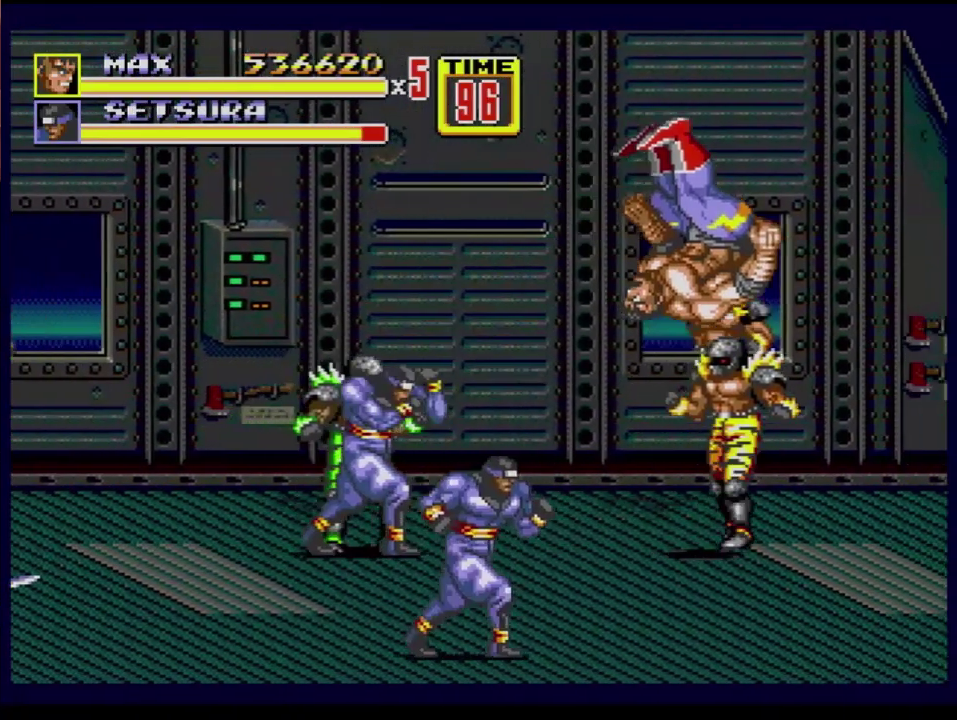
{"buttons": ["C", "DPAD_UP", "DPAD_LEFT"], "events": []}
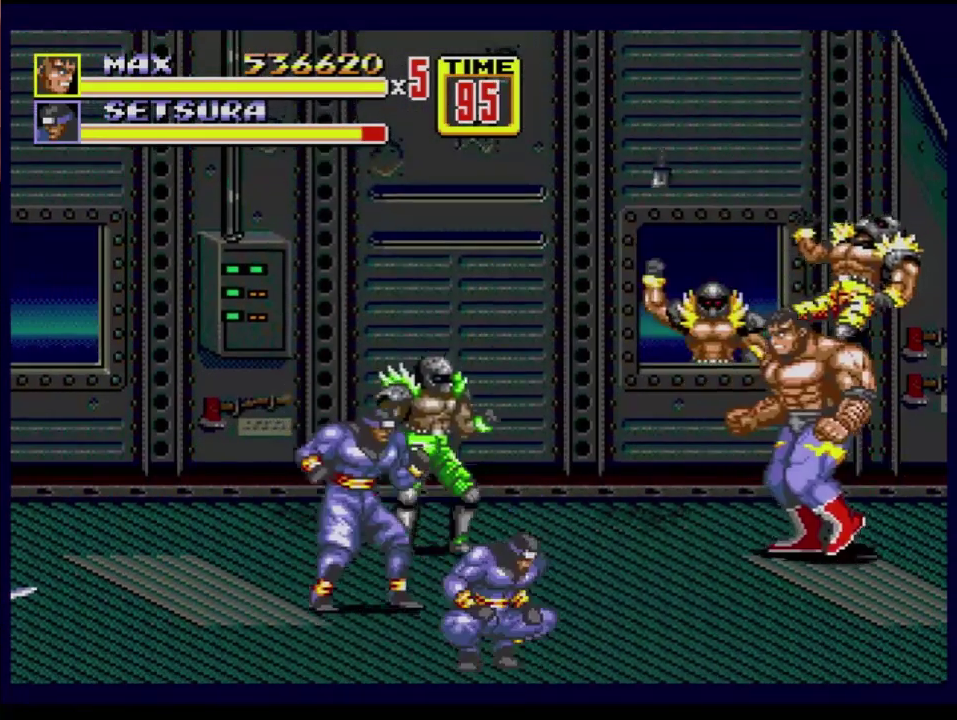
{"buttons": [], "events": [[117, "C", "up"], [317, "C", "down"], [400, "C", "up"], [400, "DPAD_UP", "up"], [500, "DPAD_LEFT", "up"]]}